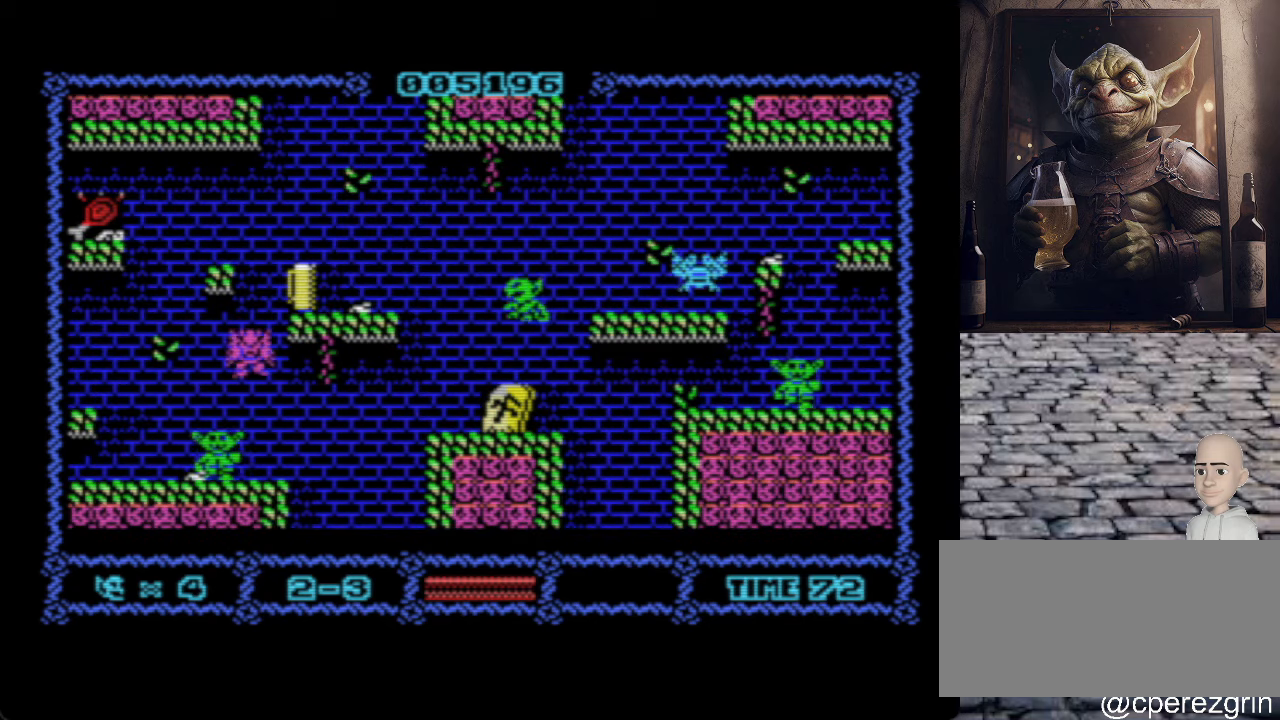
Gameplay with keyboard; each line is a JSON object with the keys held at the frame after it. "events" lists presses ("down") and releases ("up") of ".", "/", "0", "1", "2", "3", "4", "5", "6", "7", "8", "9", "a", "alt_l", "alt_r", "b", "backslash", "backspace", "c", "caps_lock", "comma", "ctrl_l", "ctrl_r", "d", "e", "equals", "escape", "f", "f1", "f10", "f11", "f12", "f2", "f3", "f4", "f5", "f6", "f7", "f8", "f9", "g", "h", "i", "j", "k", "l", "lbracket", "m", "minus", "n", "o", "p", "q", "quote", "r", "rbracket", "return", "s", "semicolon", "shift_l", "shift_r", "space", "super", "t", "tab", "tilde", "u", "v", "w", "x", "y" and "z" between this image and that frame as [ms after this image, input, new state], when the widget could be followed in between. No other keys are recorded. Mouse input is not recorded.
{"keys": ["o"], "events": [[160, "o", "up"], [300, "o", "down"]]}
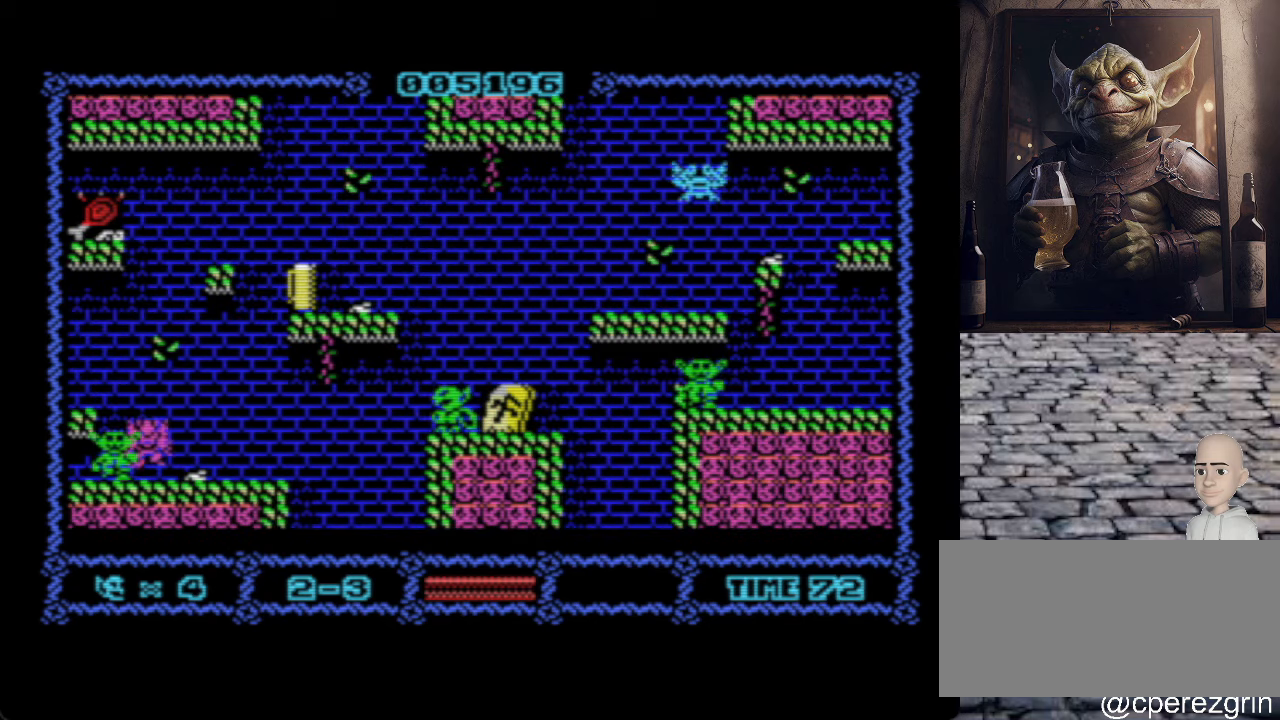
{"keys": [], "events": [[400, "o", "up"]]}
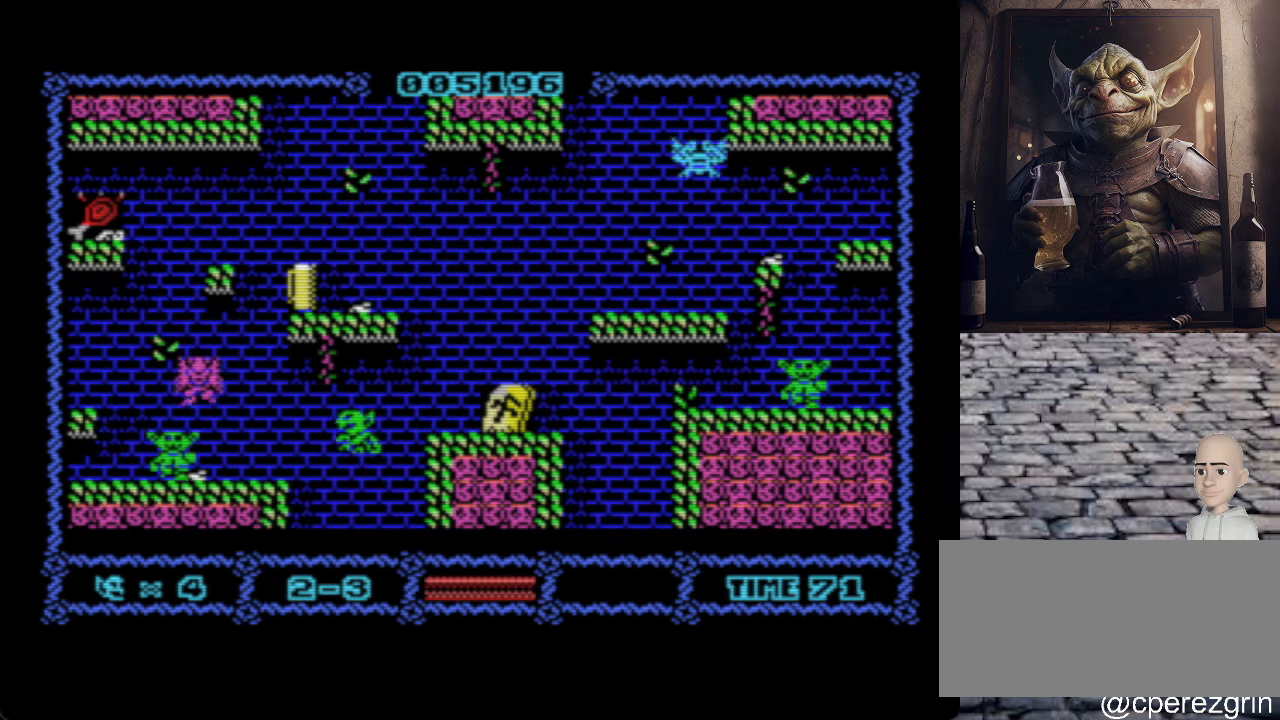
{"keys": [], "events": []}
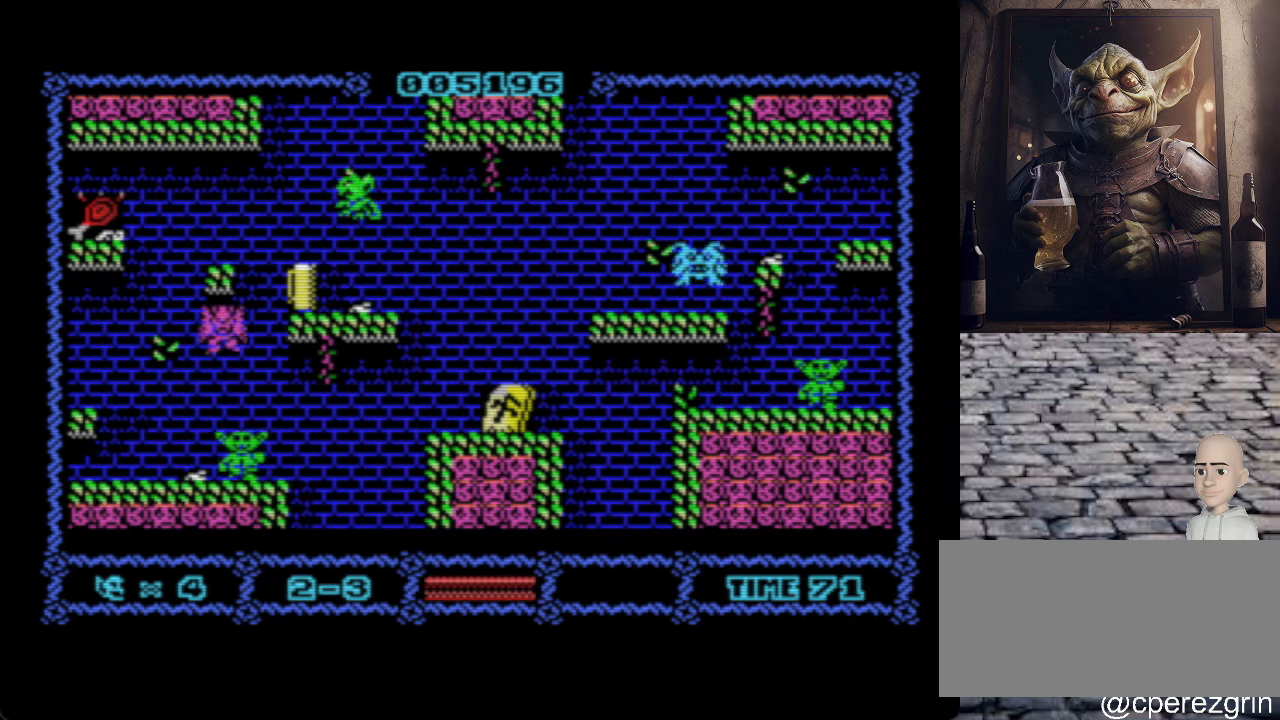
{"keys": ["p"], "events": [[160, "o", "down"], [380, "o", "up"], [380, "p", "down"]]}
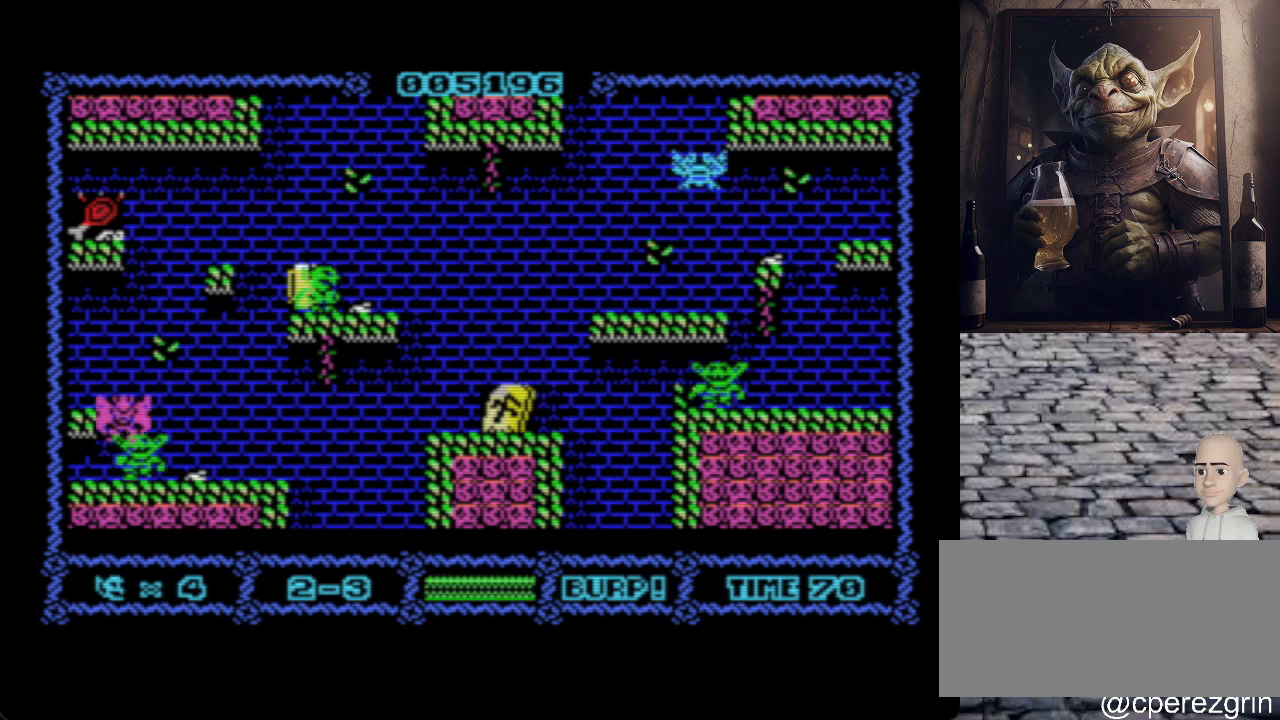
{"keys": [], "events": [[280, "p", "up"]]}
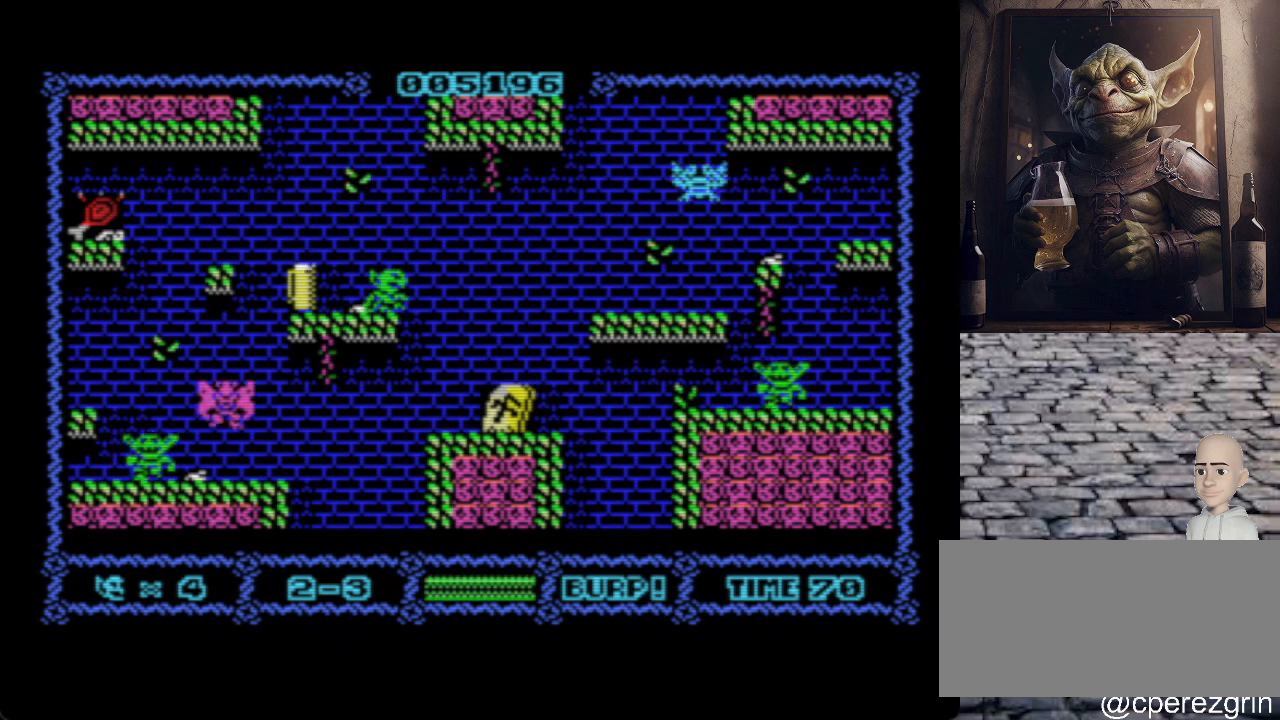
{"keys": [], "events": [[100, "o", "down"], [360, "o", "up"]]}
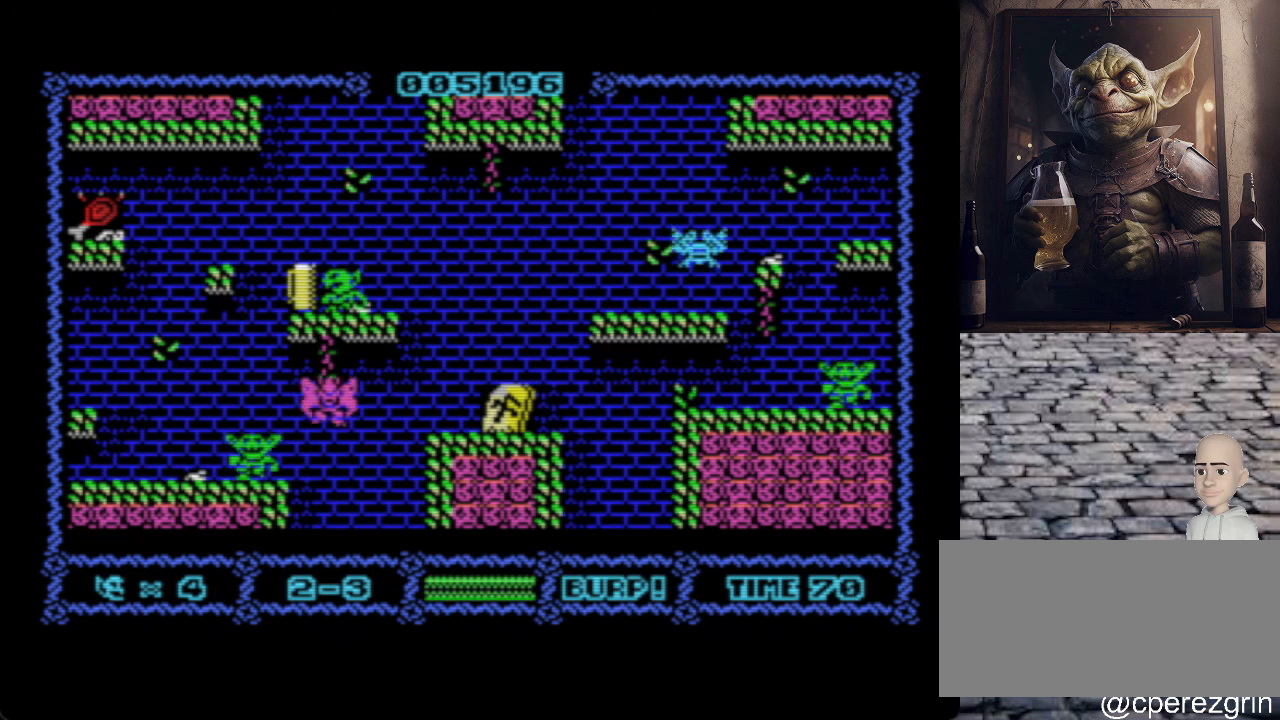
{"keys": [], "events": [[100, "o", "down"], [240, "o", "up"], [320, "p", "down"], [460, "p", "up"]]}
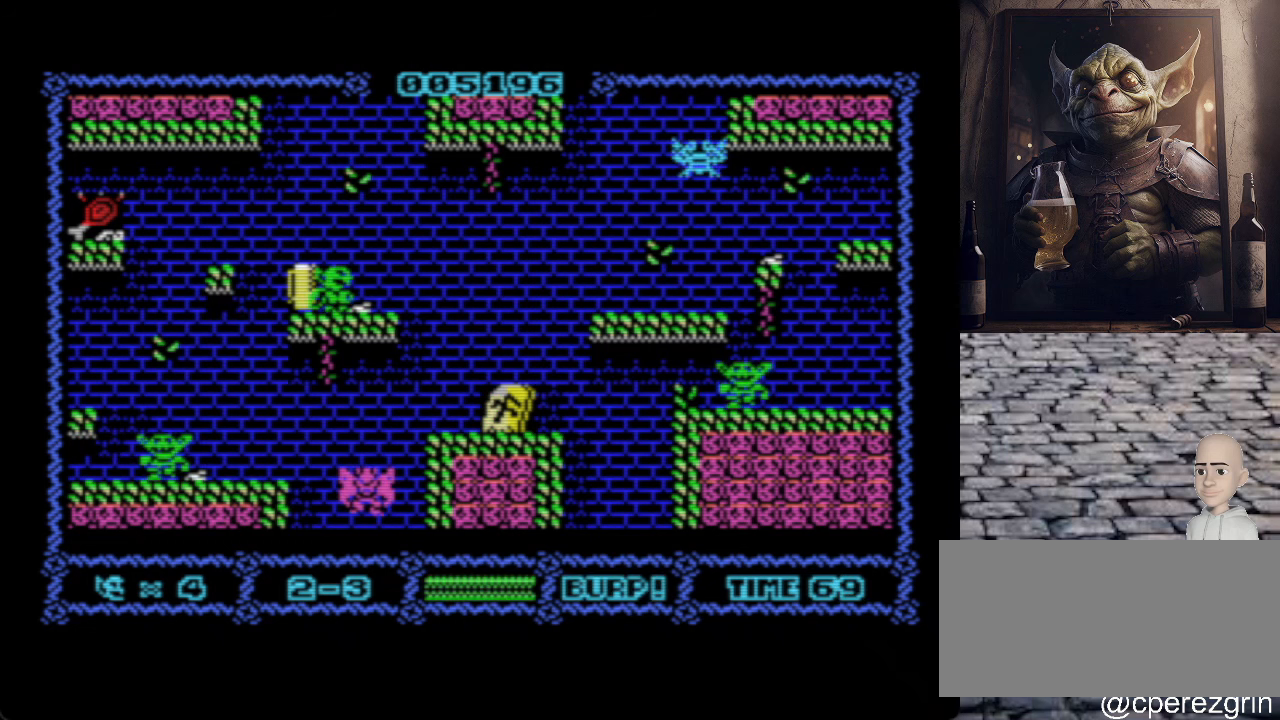
{"keys": ["p"], "events": [[380, "p", "down"]]}
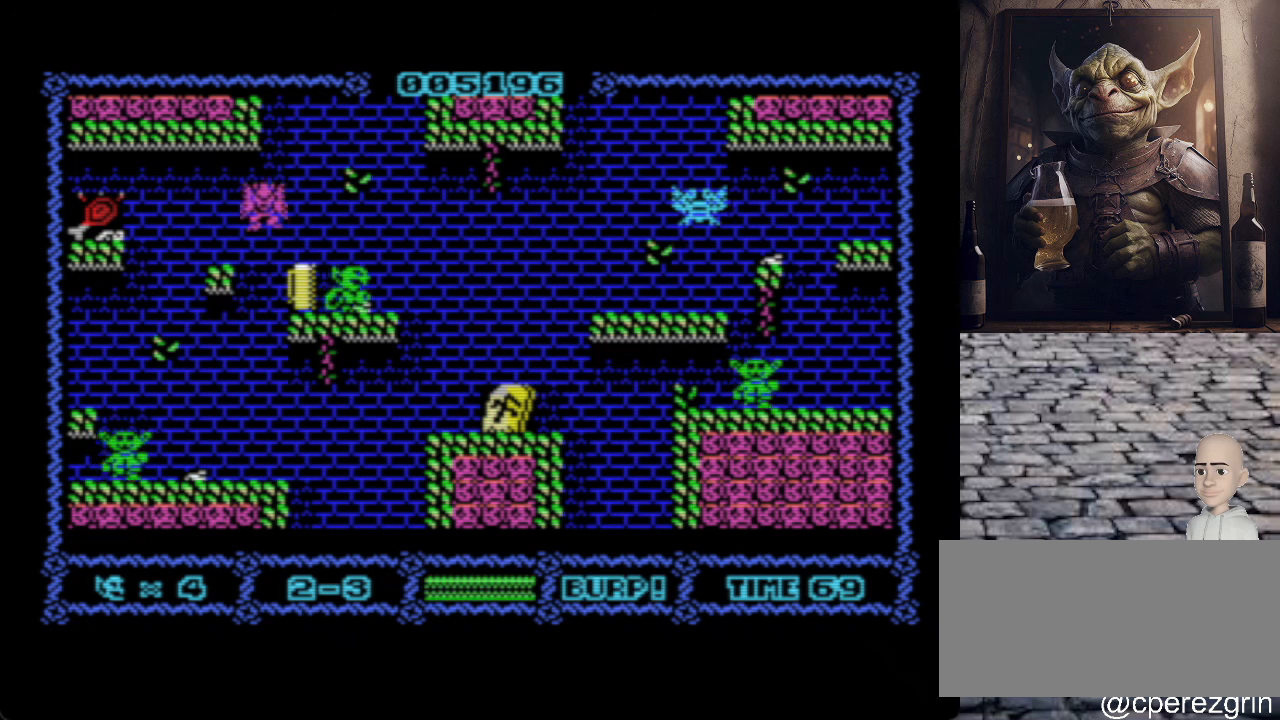
{"keys": ["p"], "events": []}
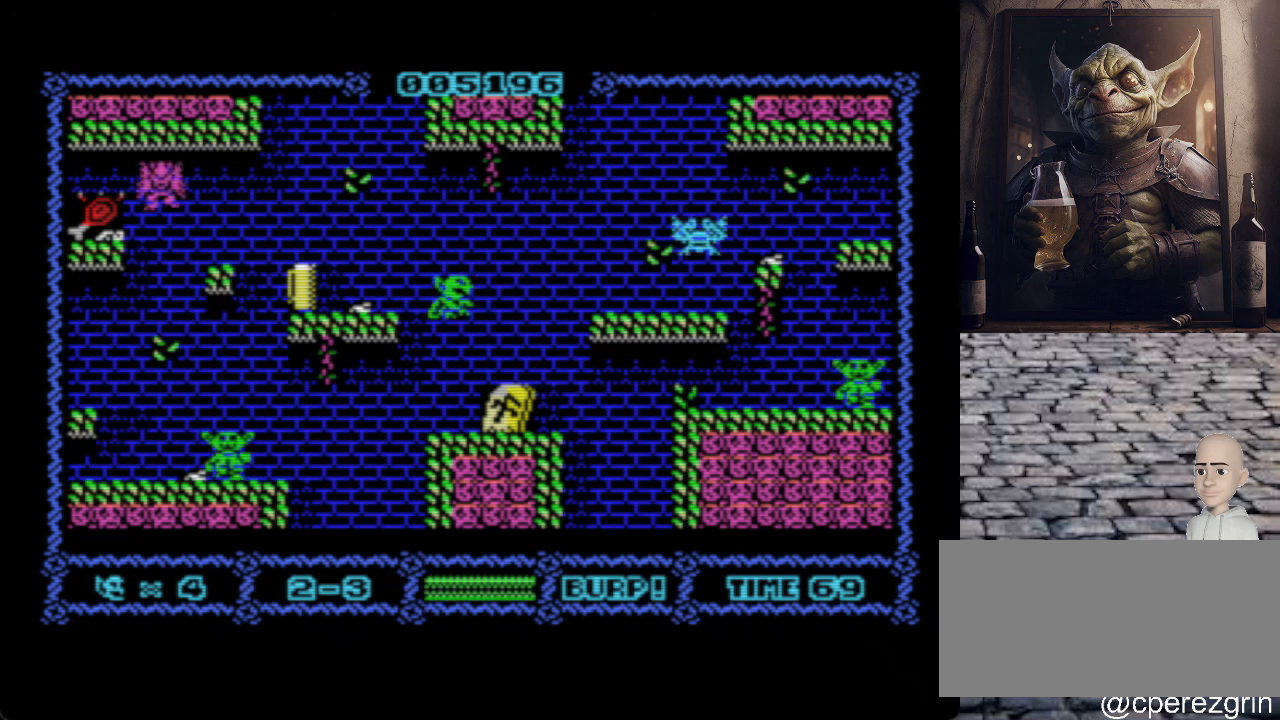
{"keys": [], "events": [[80, "p", "up"]]}
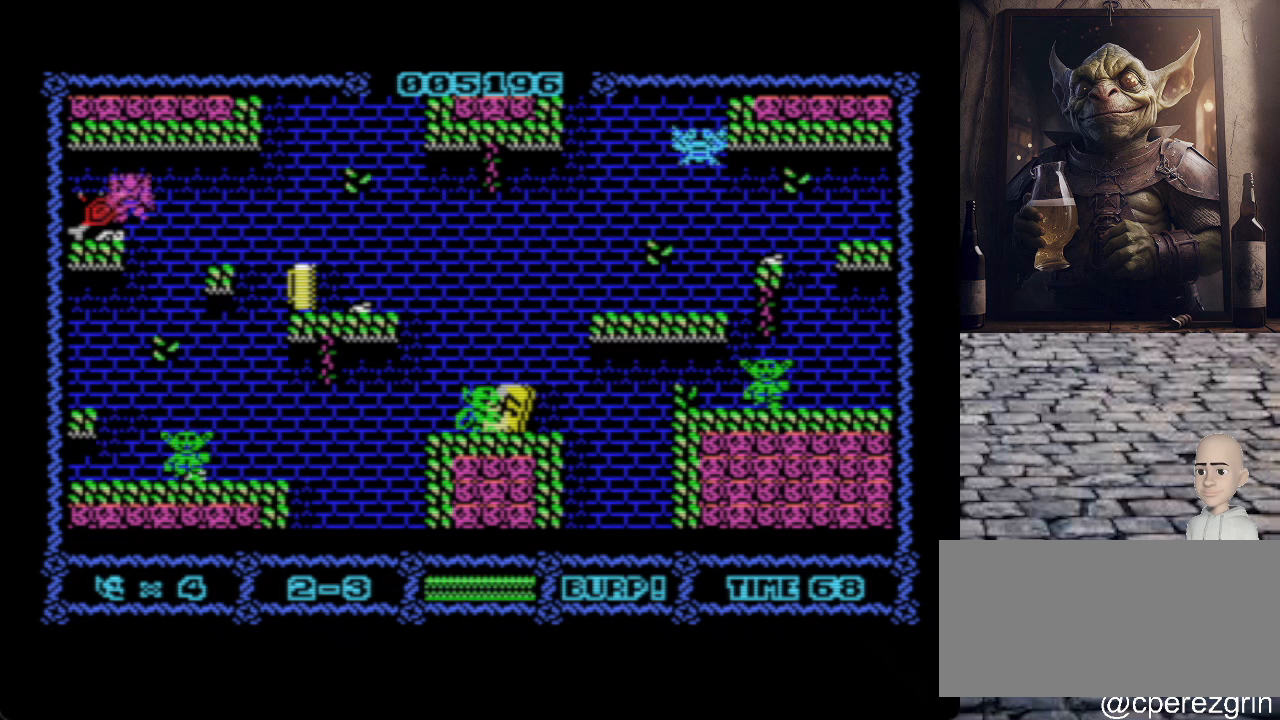
{"keys": [], "events": [[60, "o", "down"], [200, "o", "up"]]}
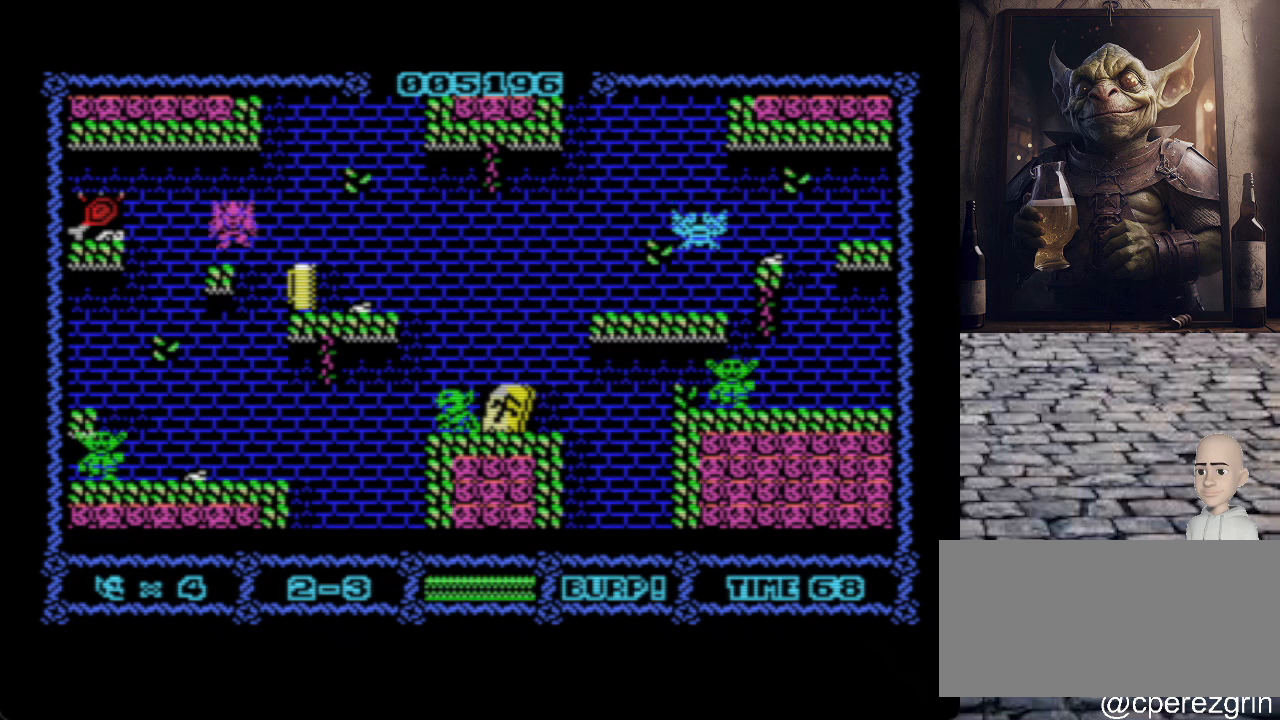
{"keys": [], "events": []}
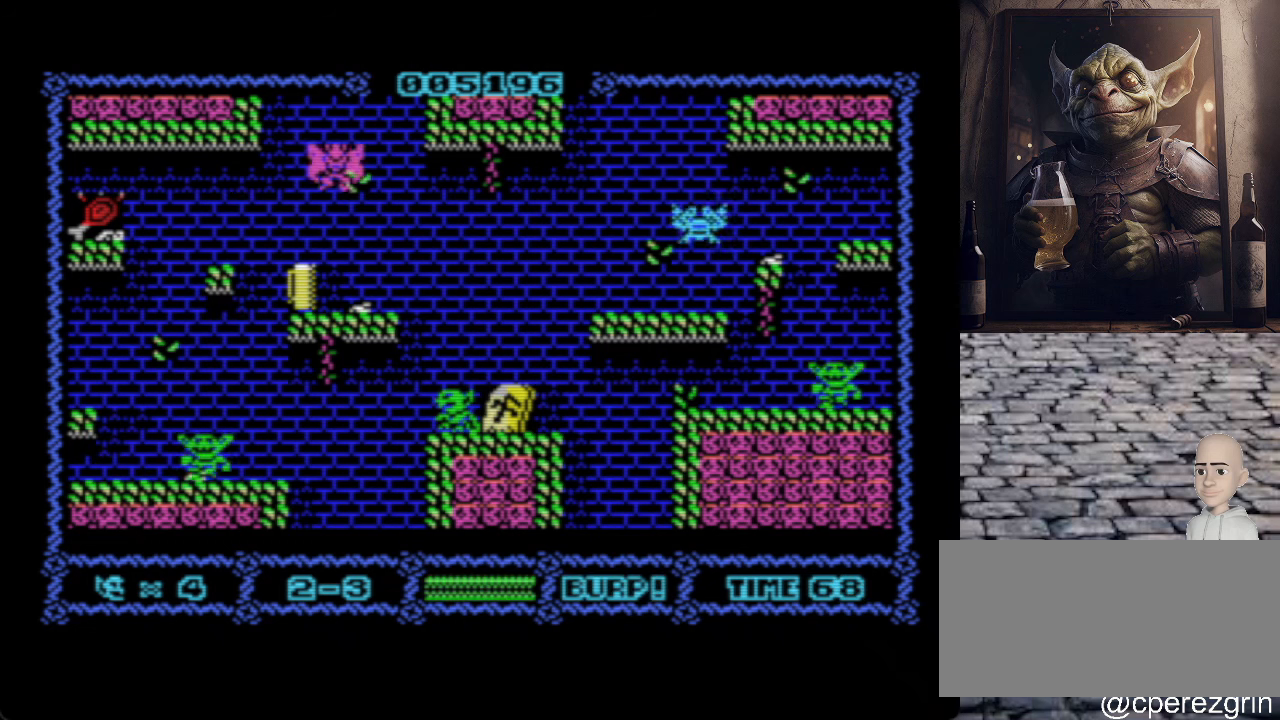
{"keys": [], "events": []}
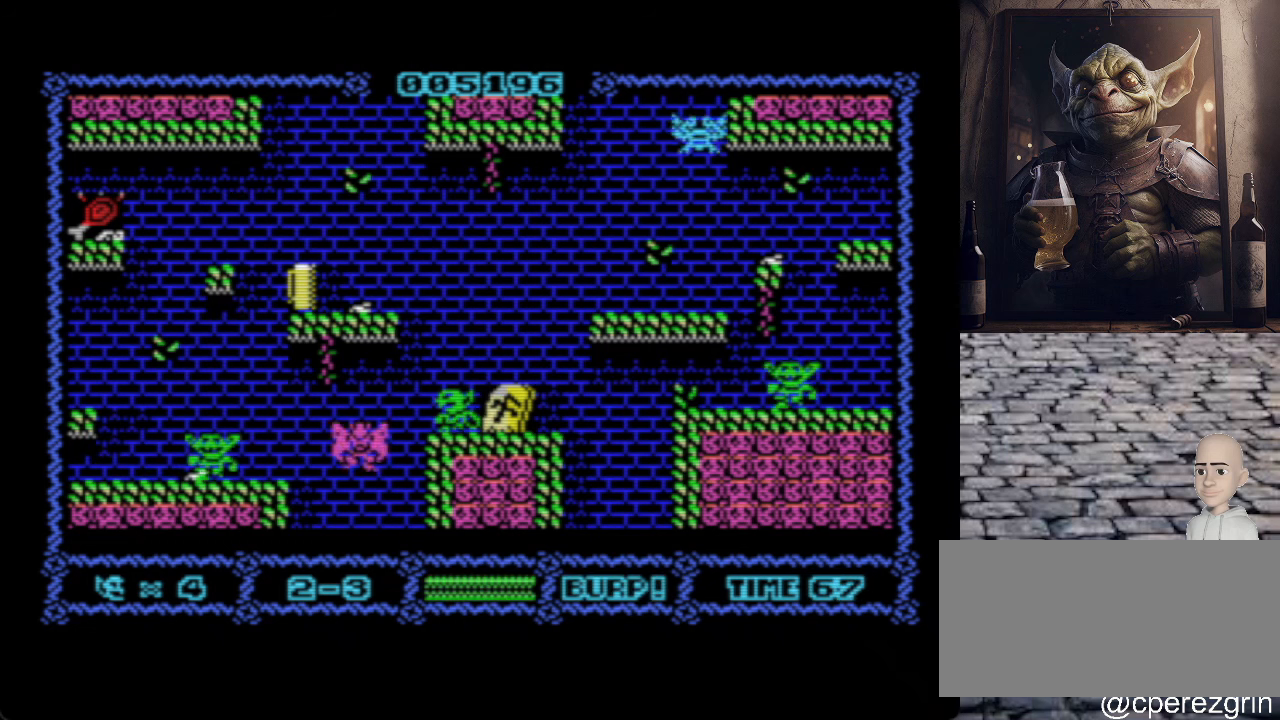
{"keys": ["o"], "events": [[160, "p", "down"], [440, "p", "up"], [480, "o", "down"]]}
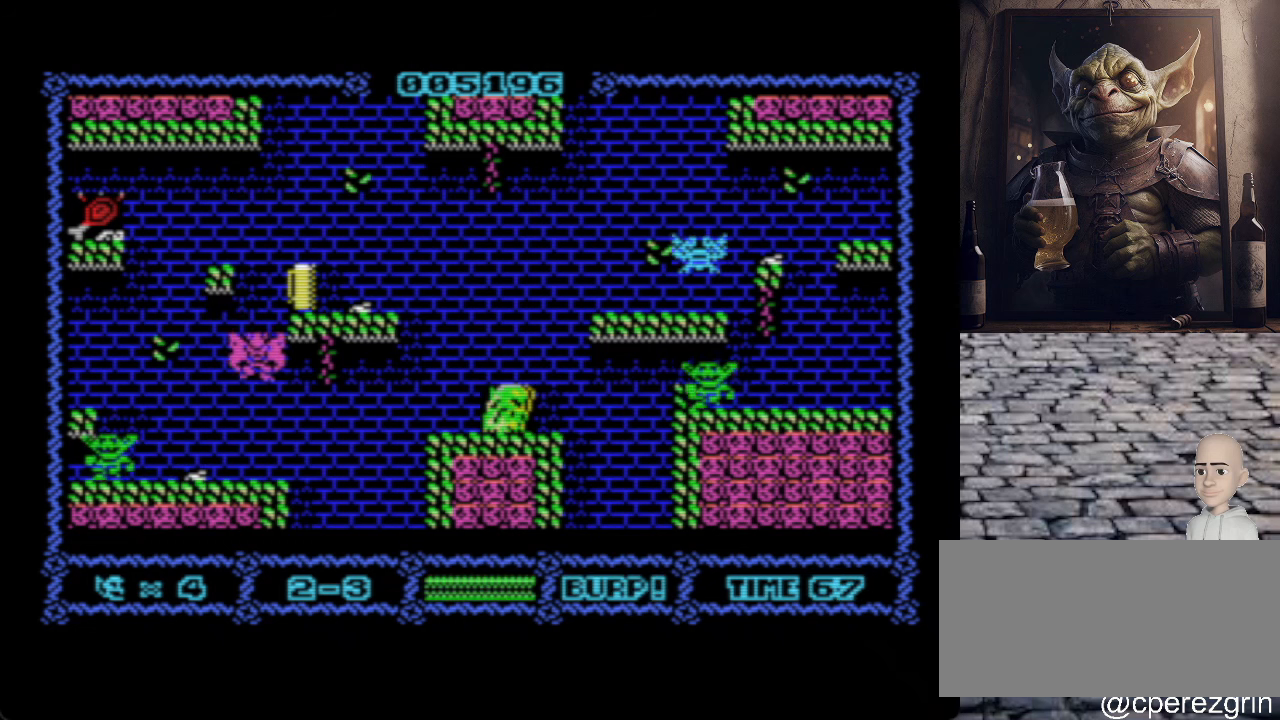
{"keys": [], "events": [[200, "o", "up"]]}
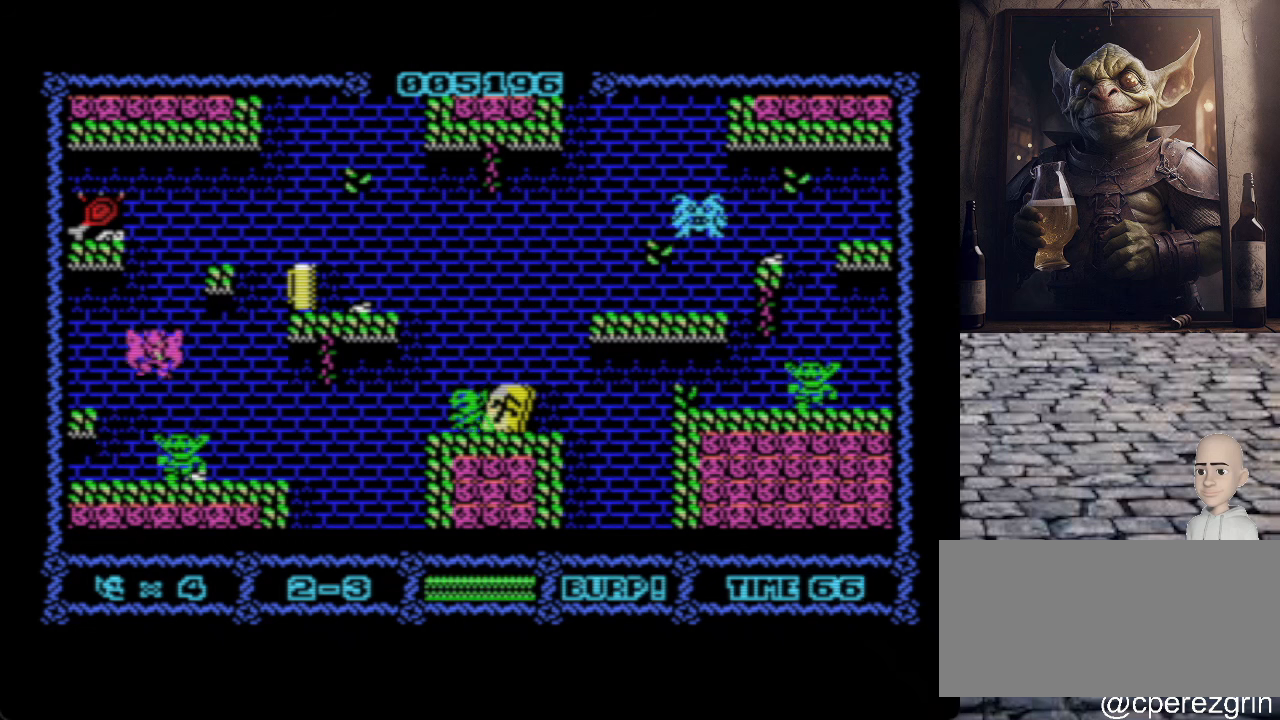
{"keys": ["o"], "events": [[500, "o", "down"]]}
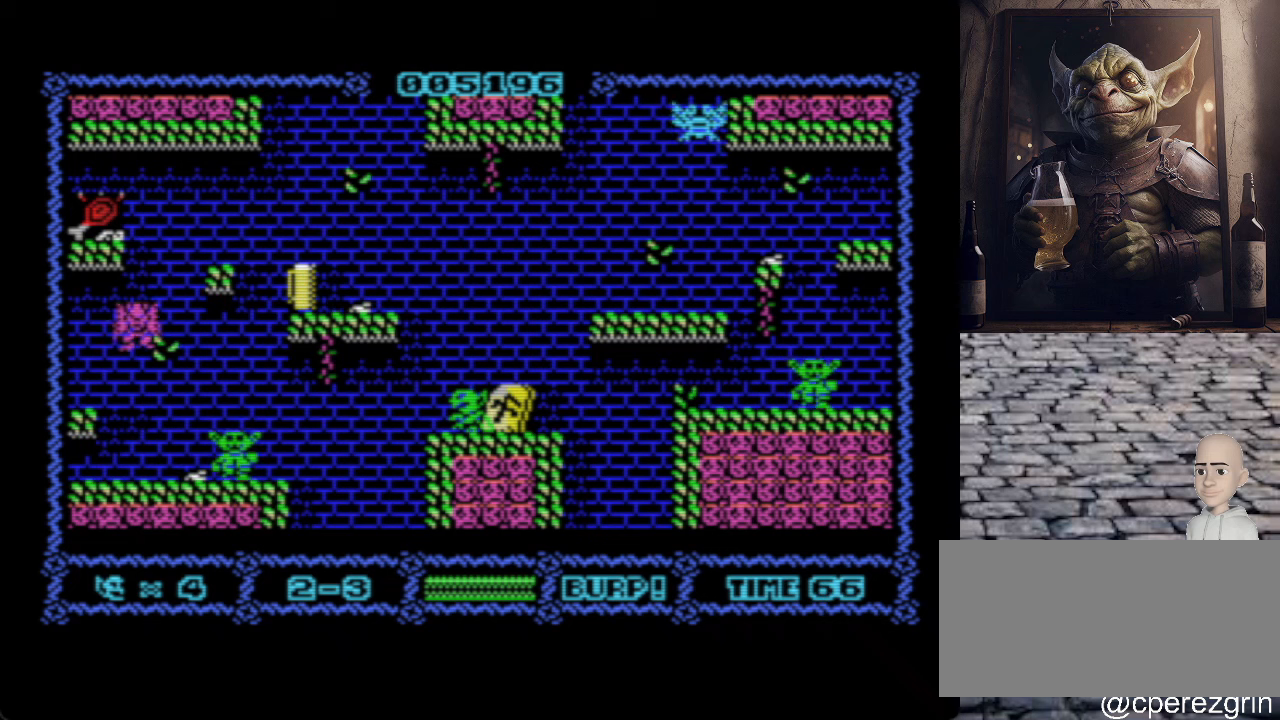
{"keys": [], "events": [[140, "o", "up"]]}
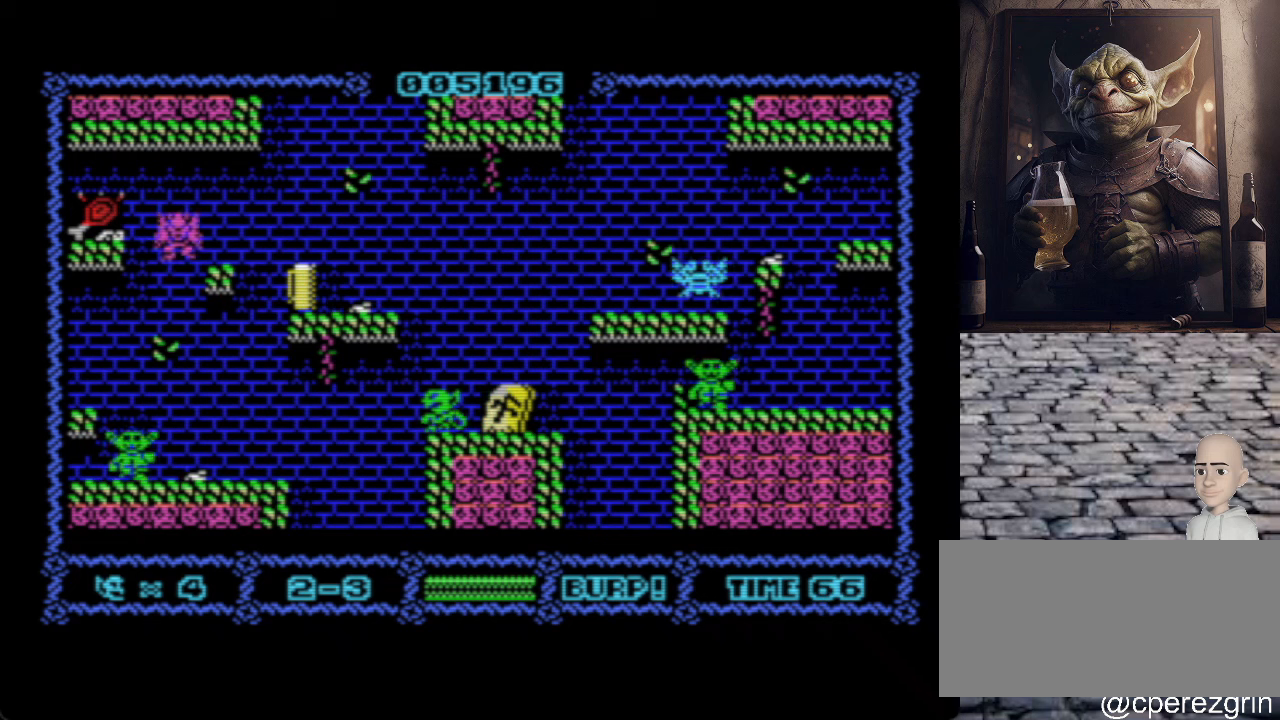
{"keys": [], "events": []}
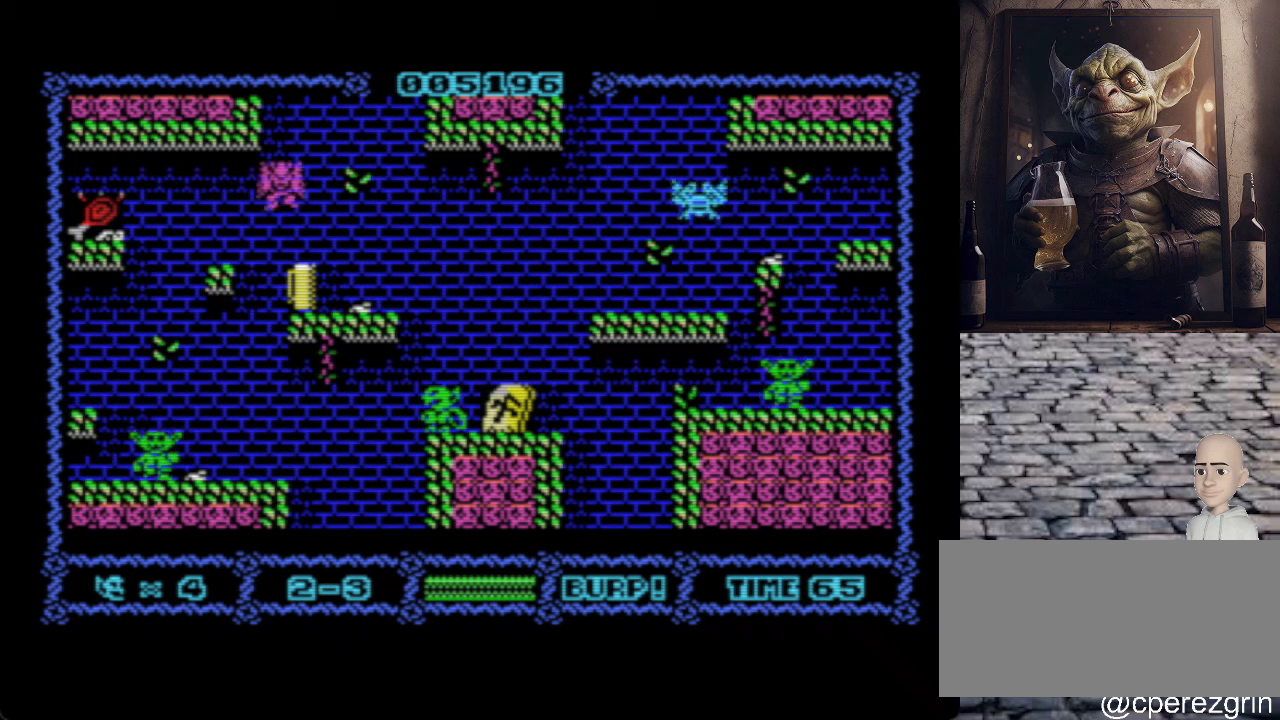
{"keys": [], "events": []}
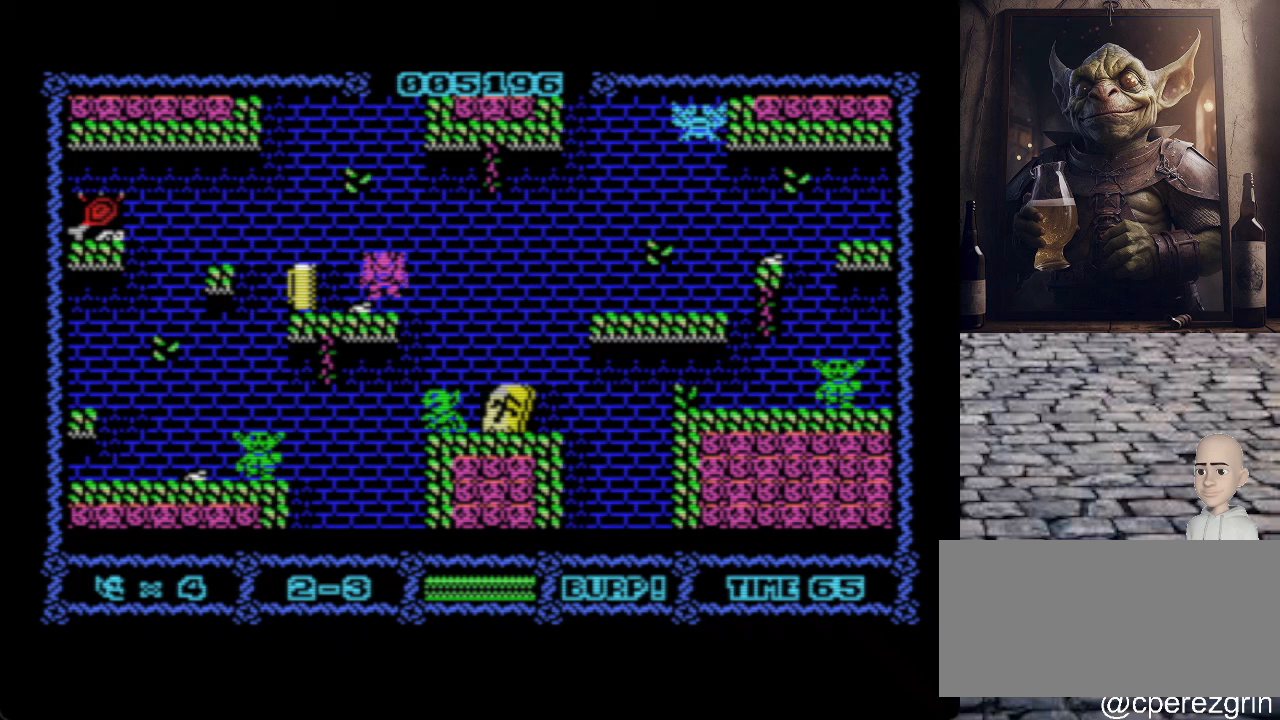
{"keys": ["p"], "events": [[440, "p", "down"]]}
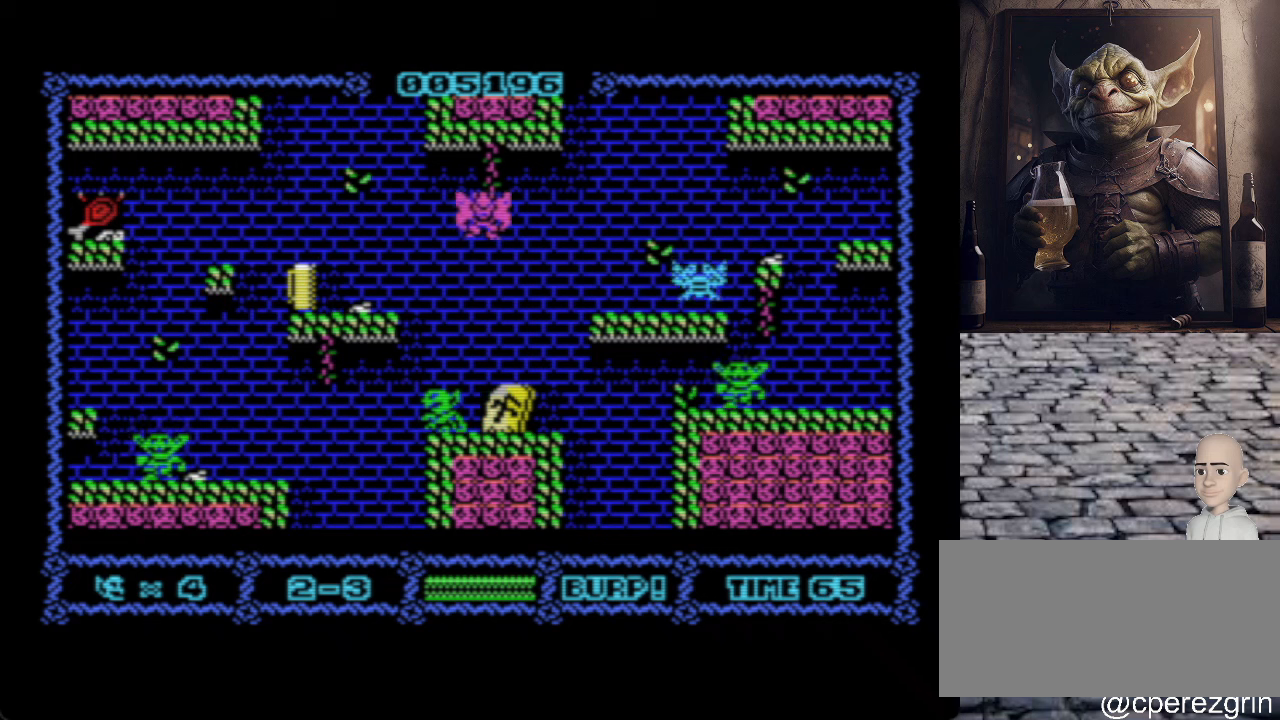
{"keys": [], "events": [[60, "p", "up"]]}
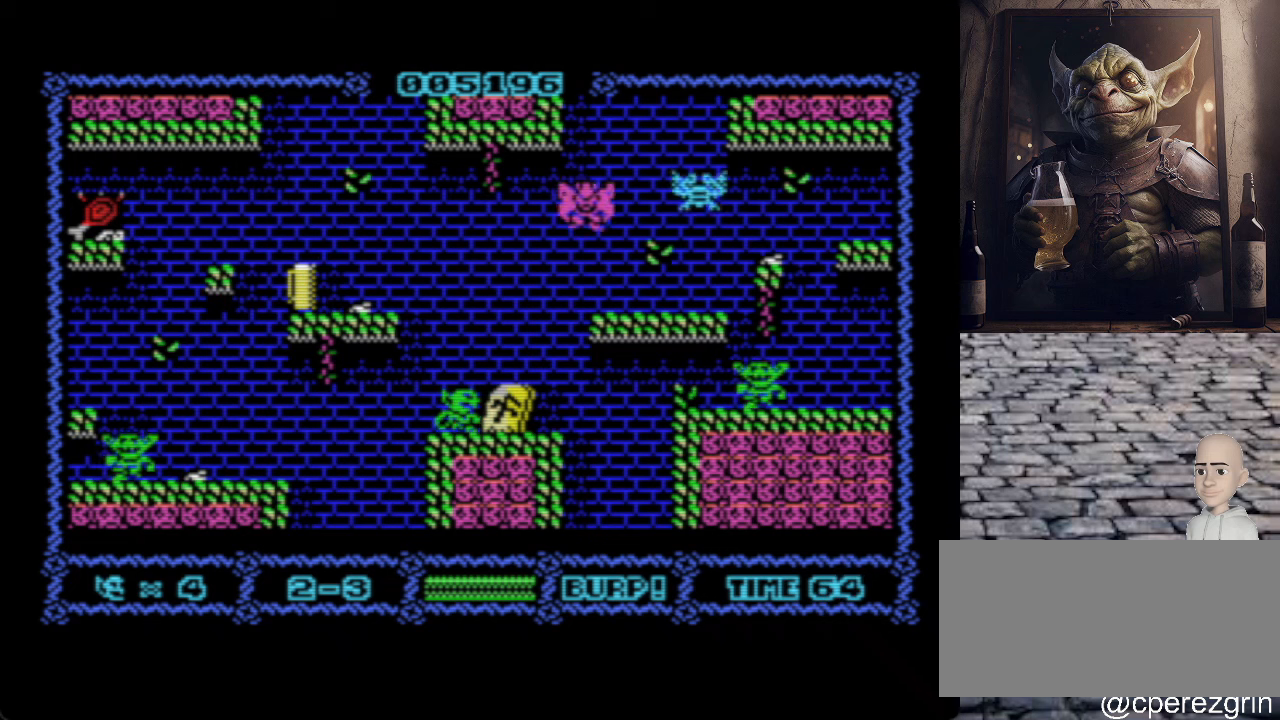
{"keys": [], "events": [[20, "p", "down"], [120, "p", "up"]]}
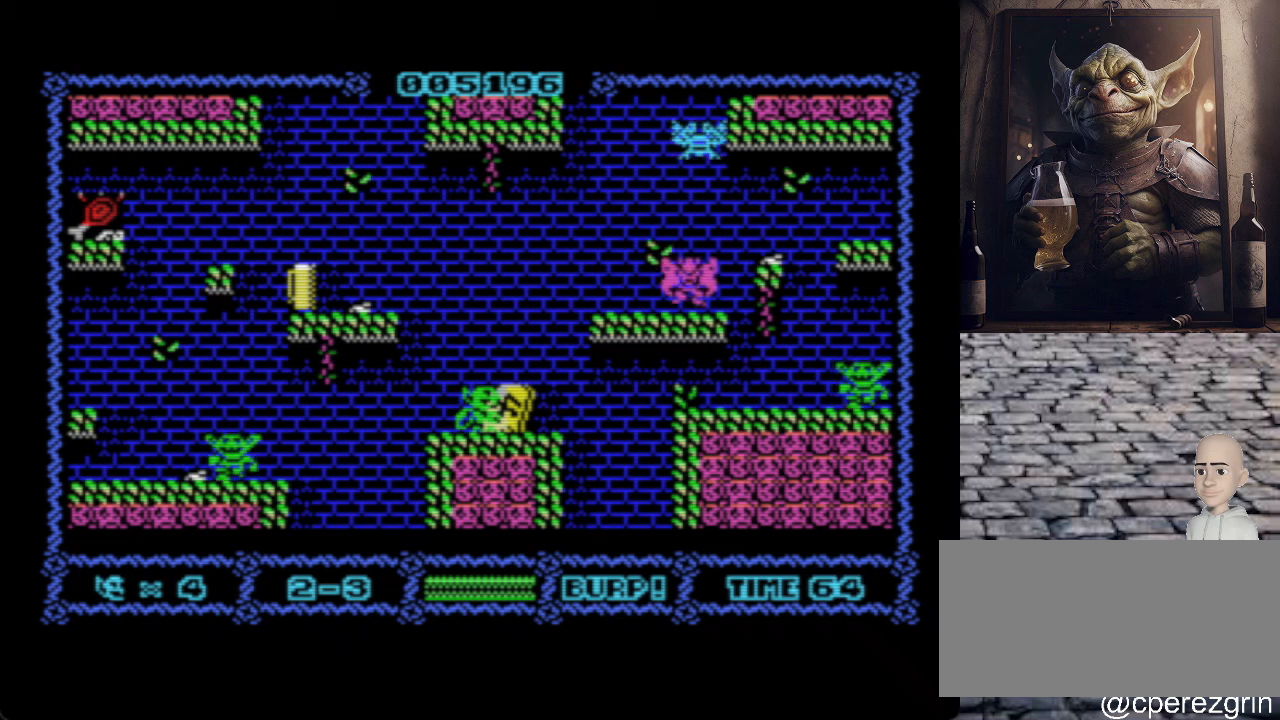
{"keys": [], "events": []}
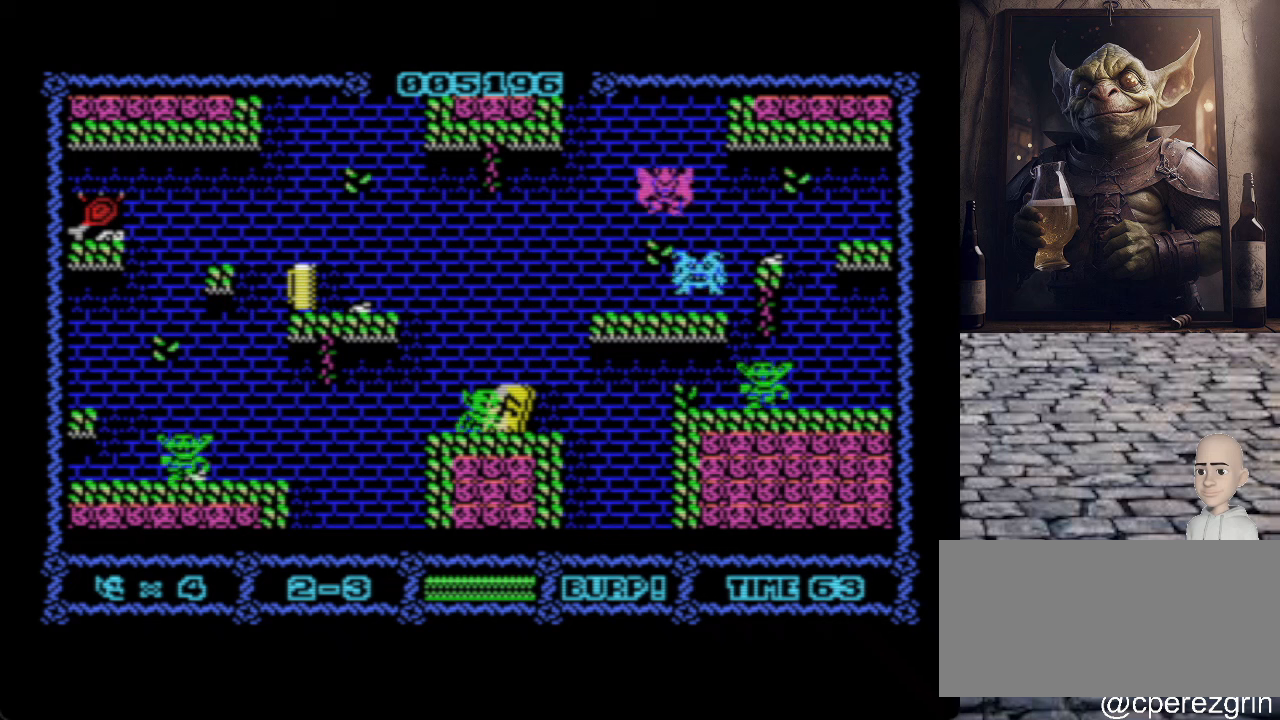
{"keys": [], "events": []}
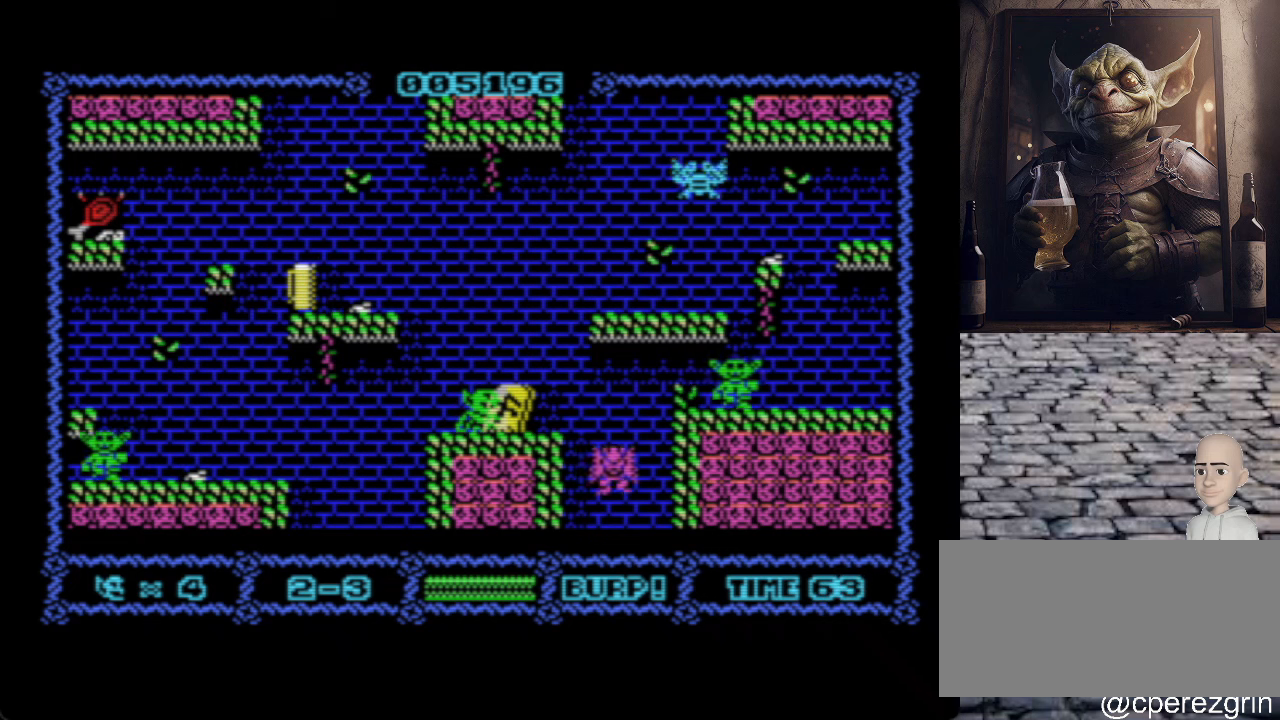
{"keys": [], "events": [[80, "space", "down"], [220, "space", "up"]]}
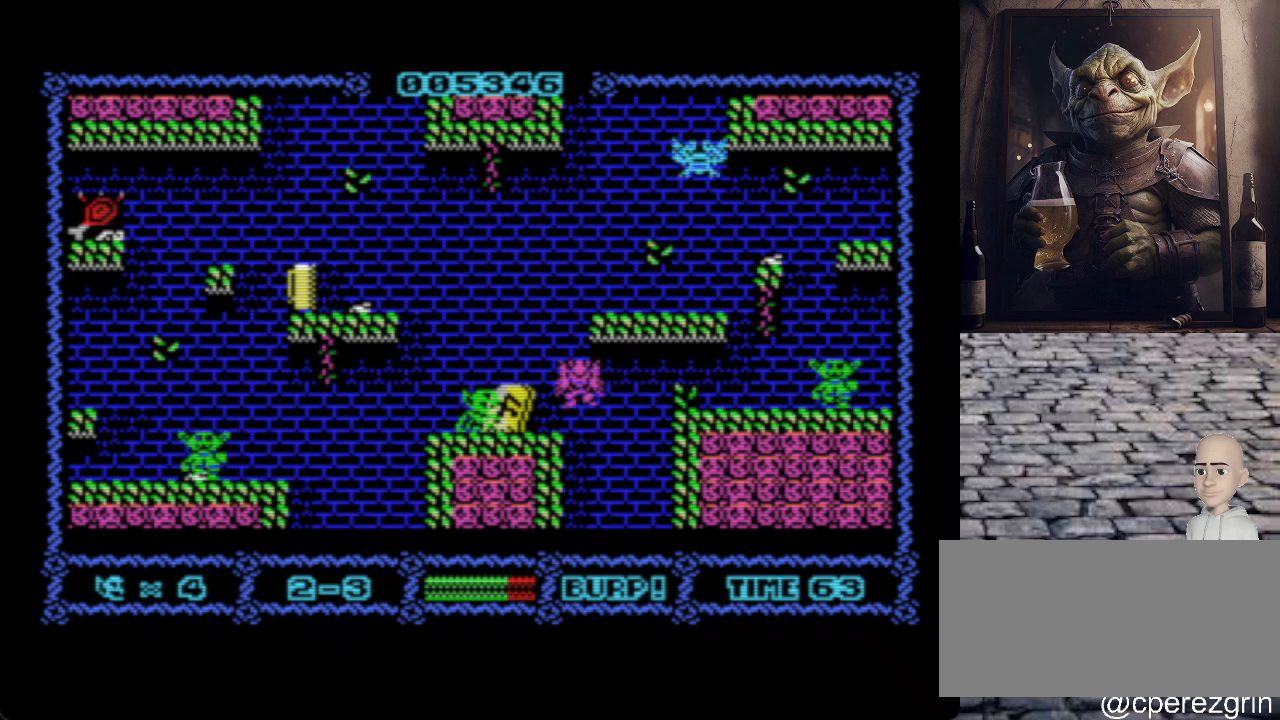
{"keys": ["p"], "events": [[80, "space", "down"], [240, "space", "up"], [380, "p", "down"]]}
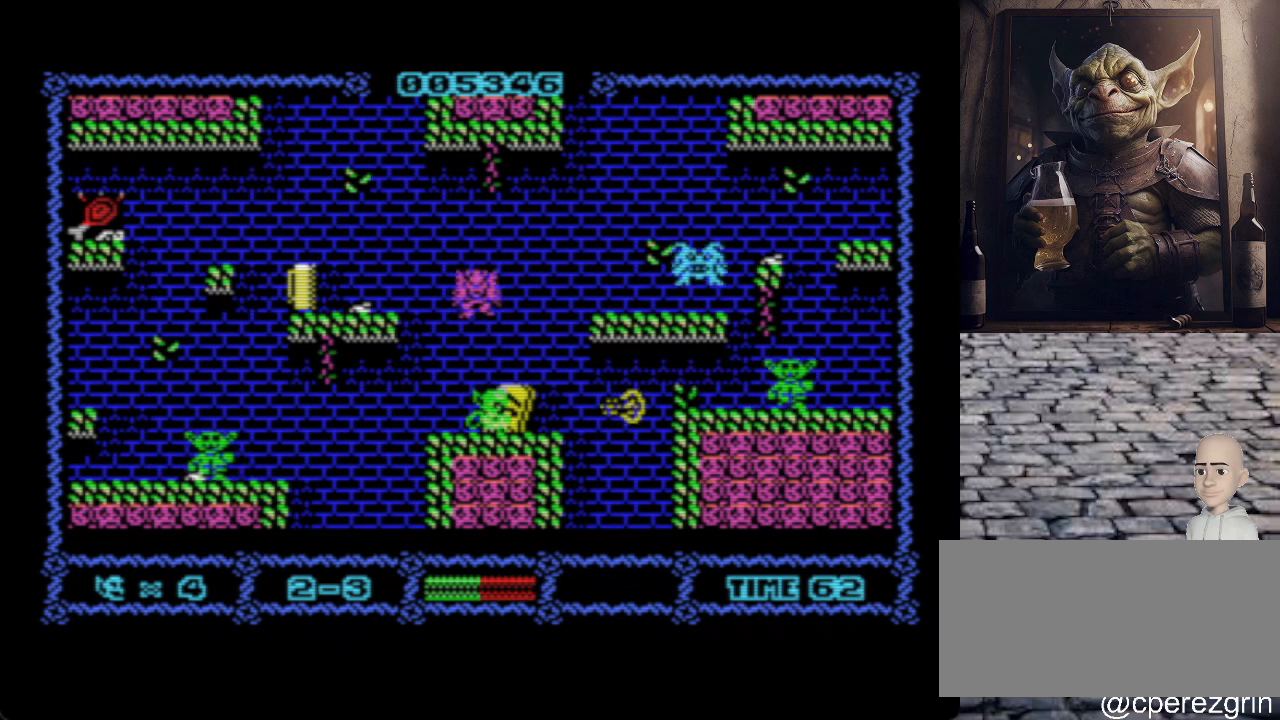
{"keys": [], "events": [[100, "p", "up"]]}
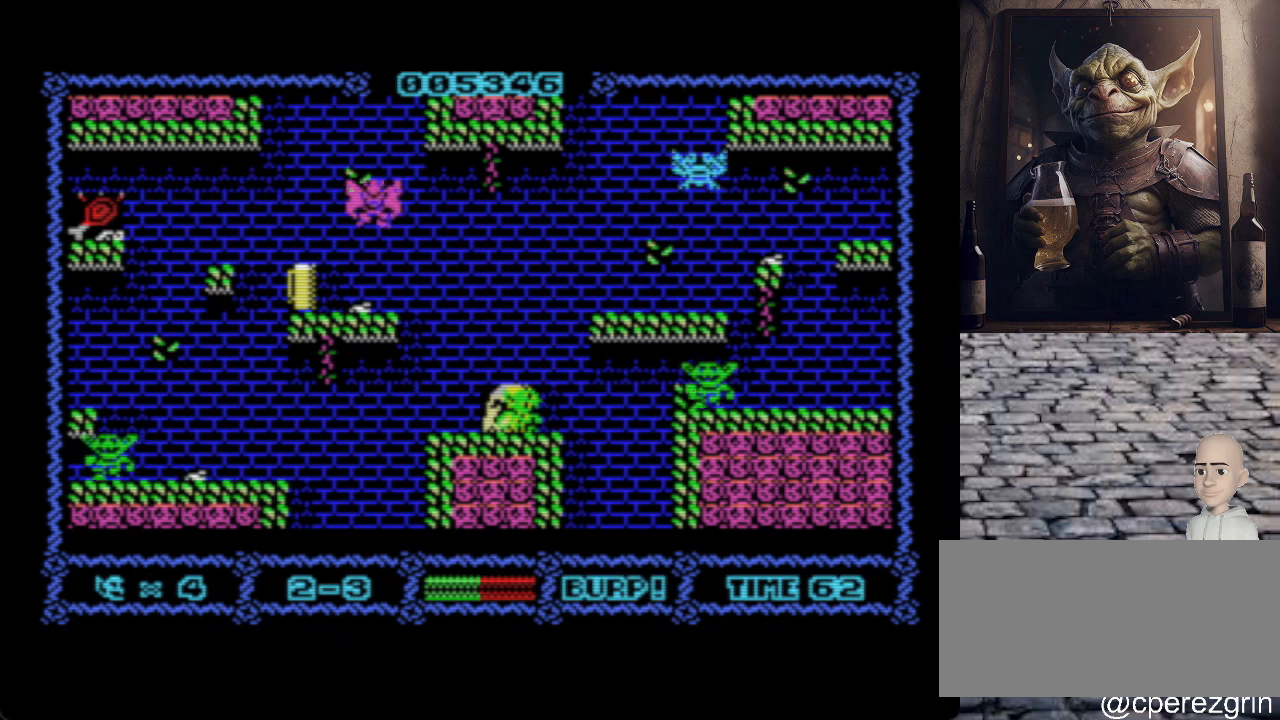
{"keys": [], "events": [[140, "o", "down"], [320, "o", "up"]]}
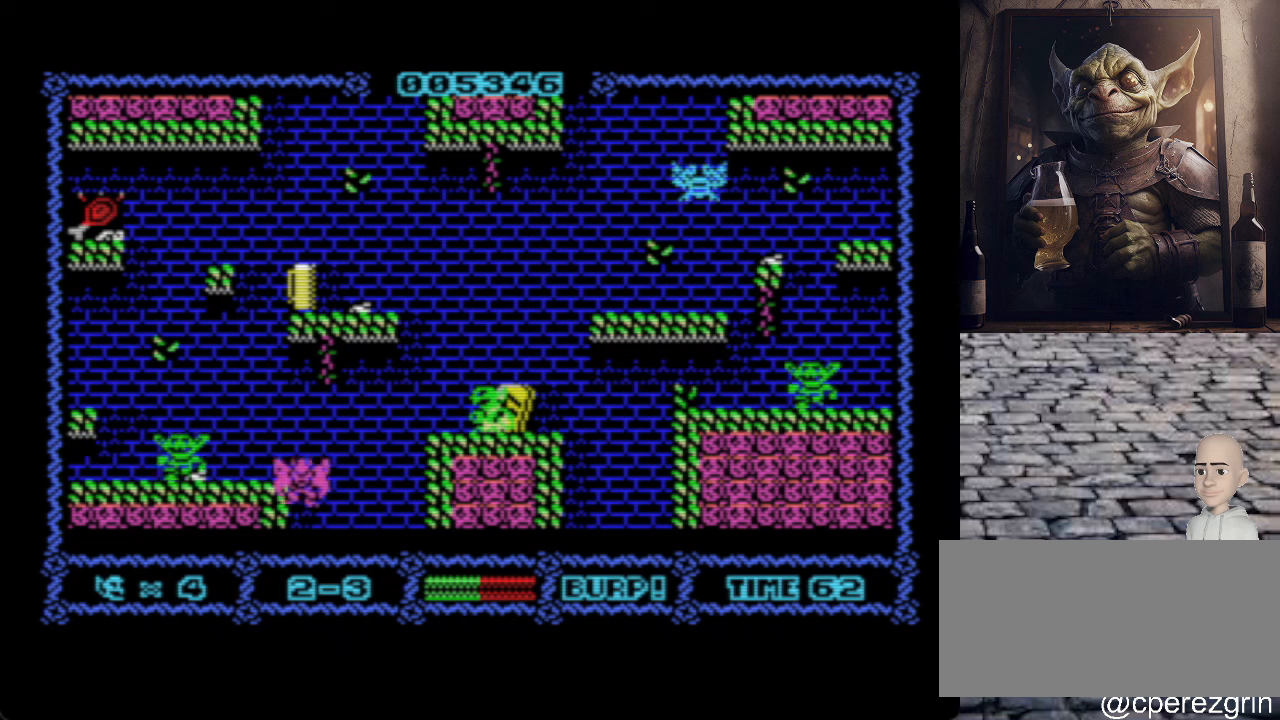
{"keys": ["space"], "events": [[420, "space", "down"]]}
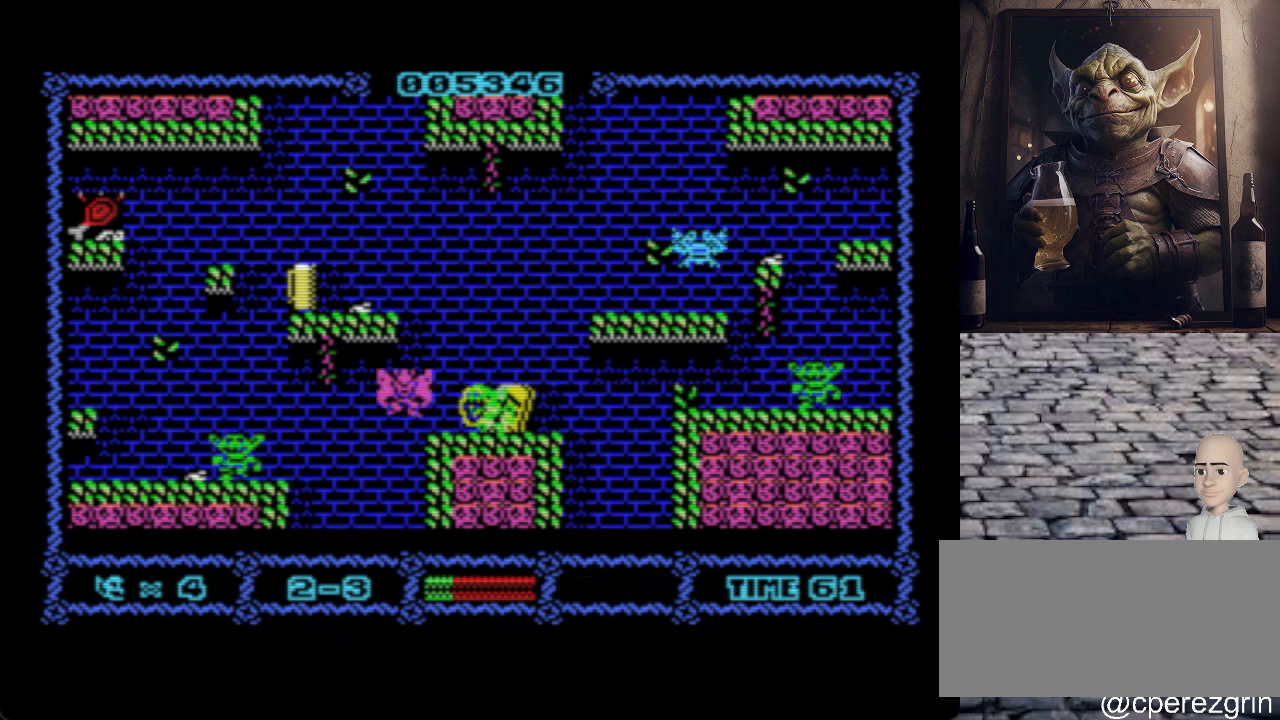
{"keys": ["p"], "events": [[20, "space", "up"], [360, "p", "down"]]}